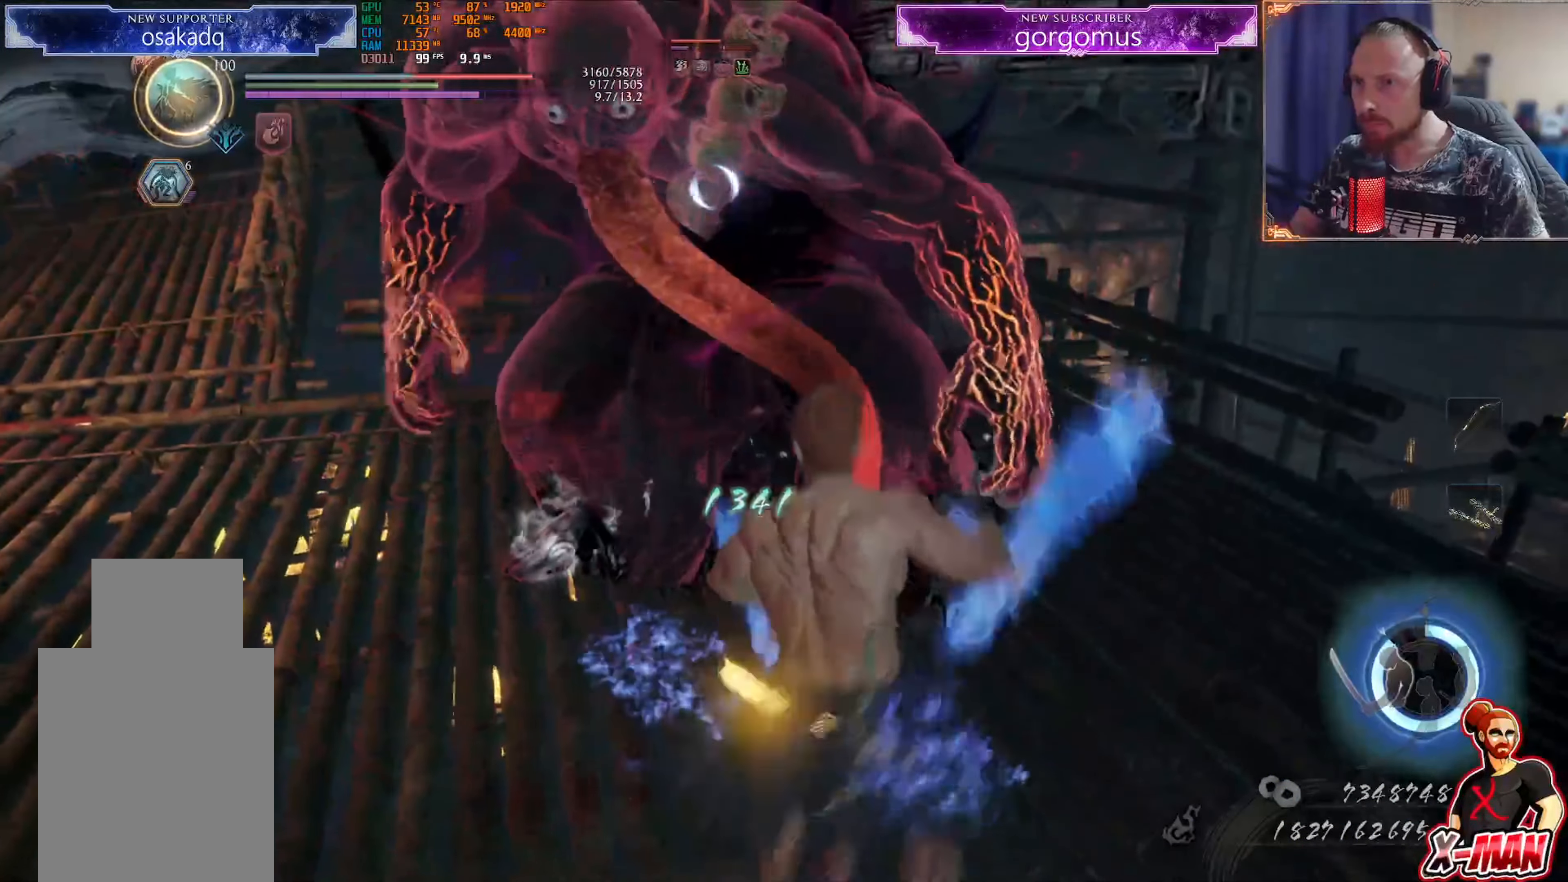
Gameplay with a controller (PlayStation layout); each line is a JSON object with the inputs held at the frame after it. "events" lists button and stick changes between this image and that frame as [ms after this image, input, new state], when the widget could be followed in between. Not read: L2 L3 R2 R3.
{"buttons": ["TRIANGLE", "L1"], "left_stick": "up-left", "right_stick": "up"}
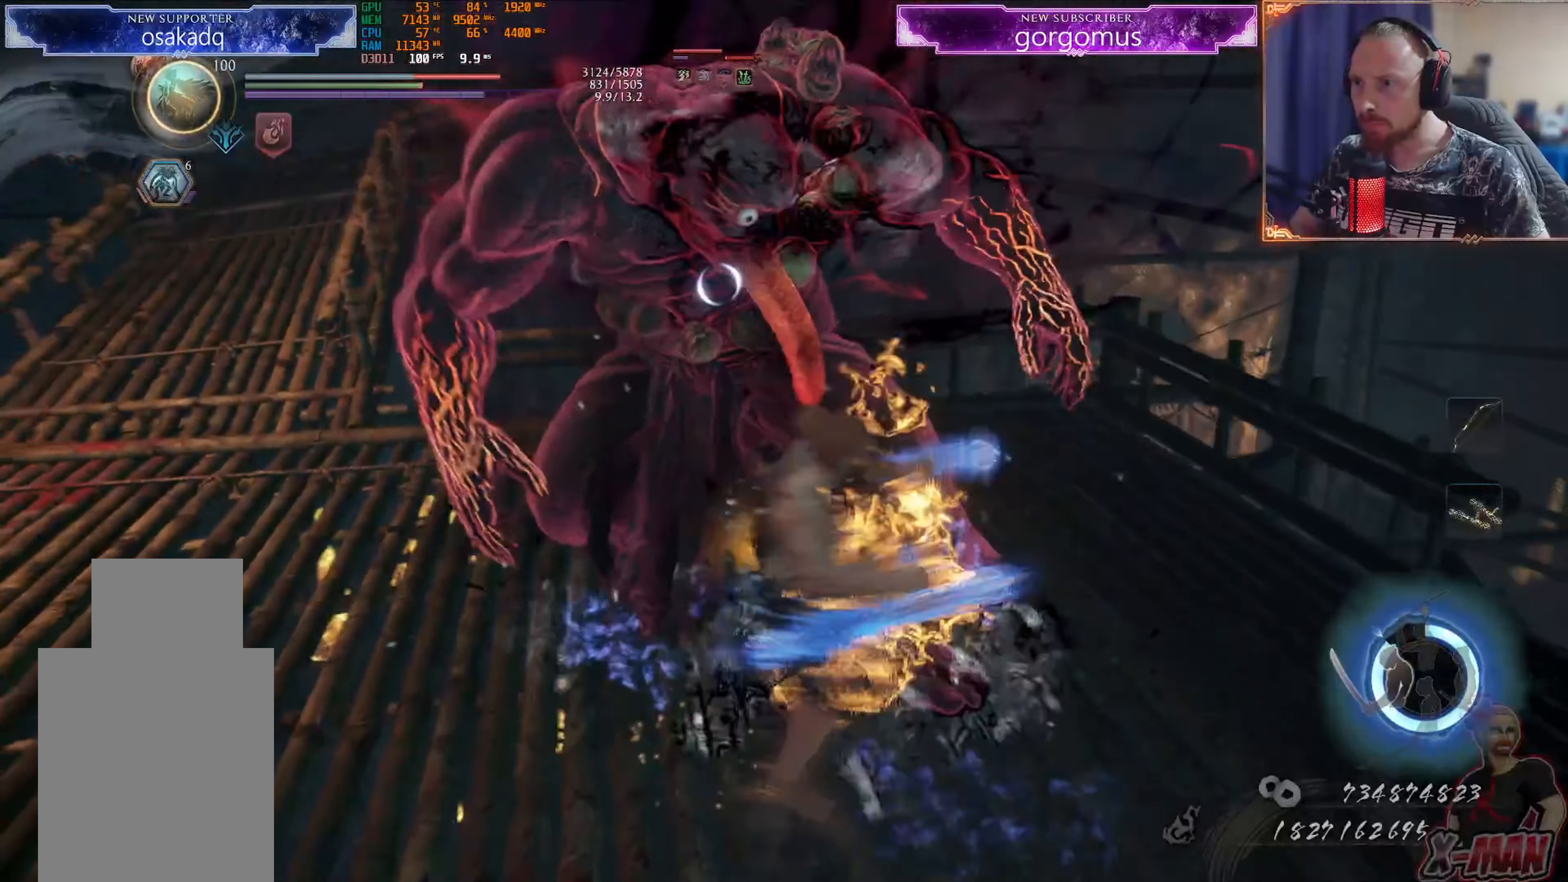
{"buttons": ["CROSS", "R1"], "left_stick": "down", "right_stick": "center"}
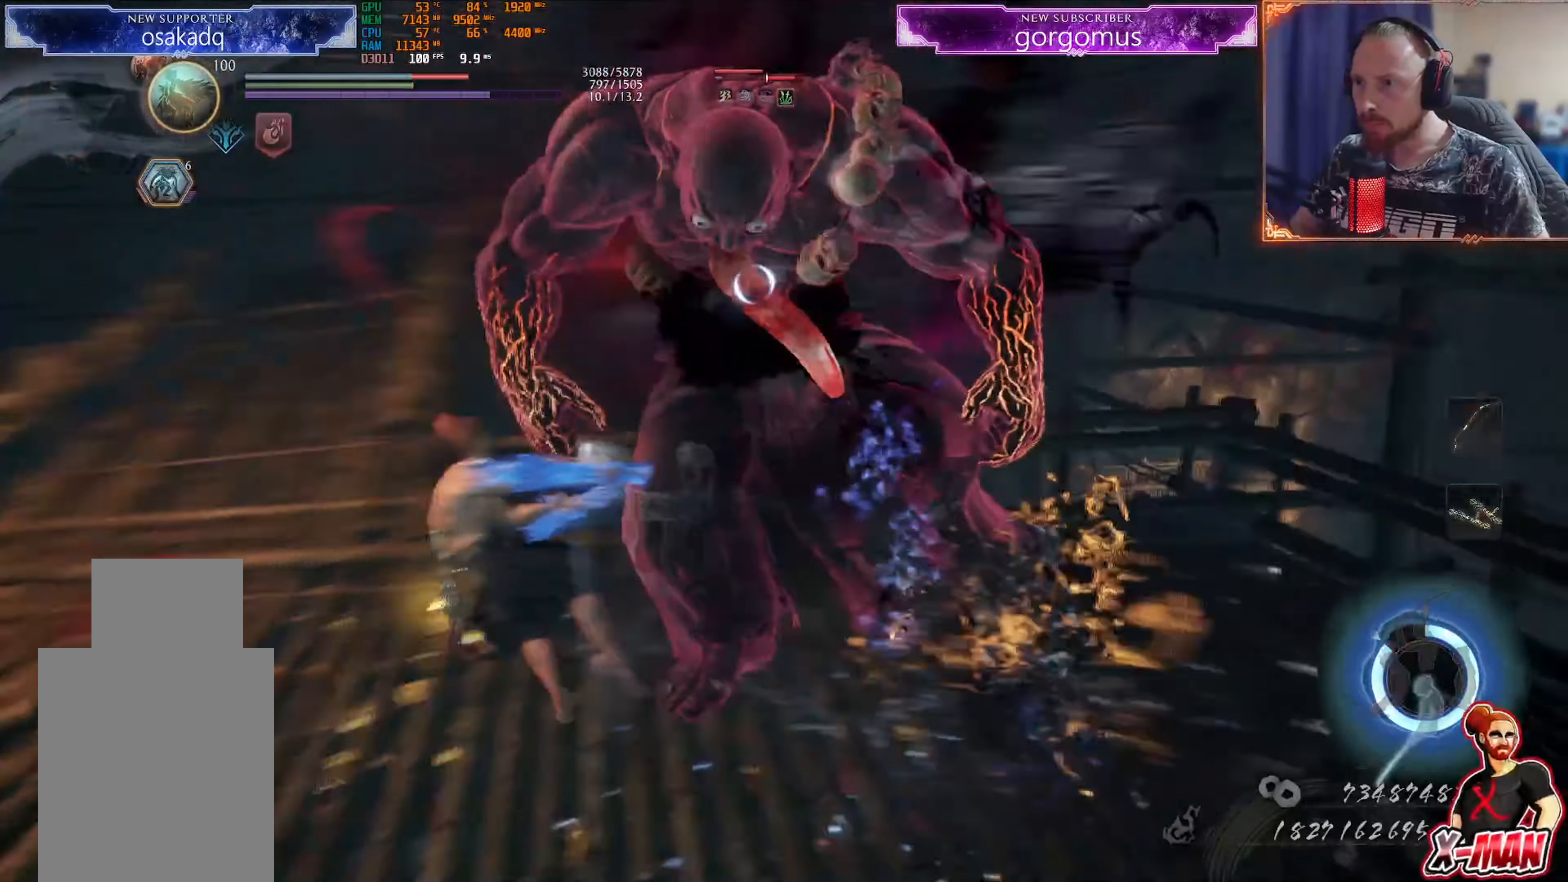
{"buttons": ["CROSS", "L1"], "left_stick": "up-right", "right_stick": "center", "events": [[66, "CROSS", "up"], [83, "R1", "up"], [100, "left_stick", "up-right"], [350, "L1", "down"], [467, "CROSS", "down"]]}
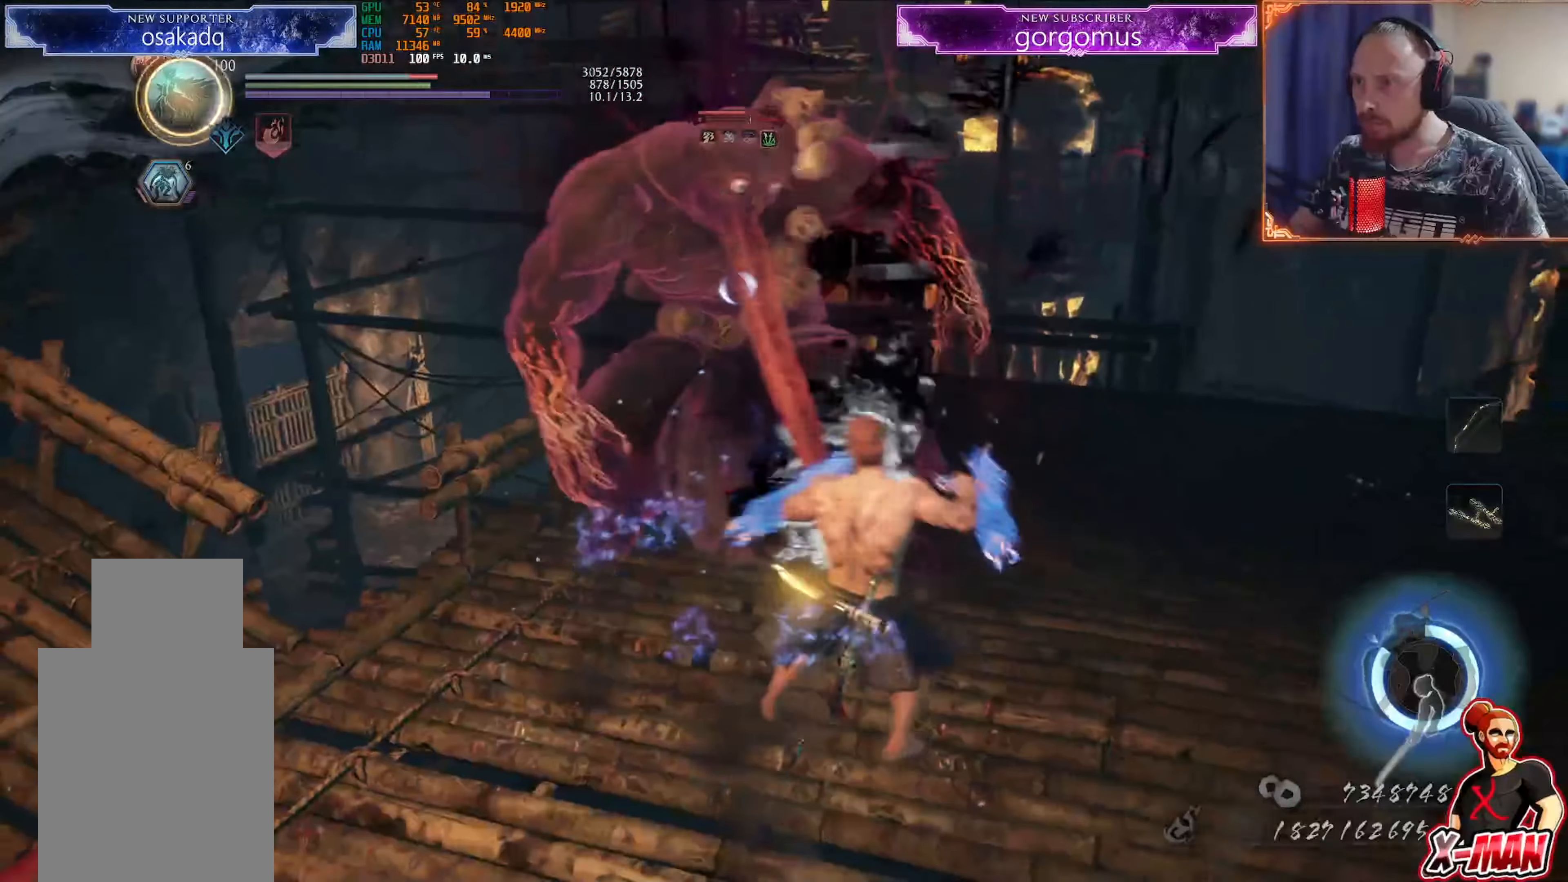
{"buttons": [], "left_stick": "up-right", "right_stick": "up-right", "events": [[67, "CROSS", "up"], [117, "L1", "up"], [417, "right_stick", "up"], [501, "right_stick", "up-right"]]}
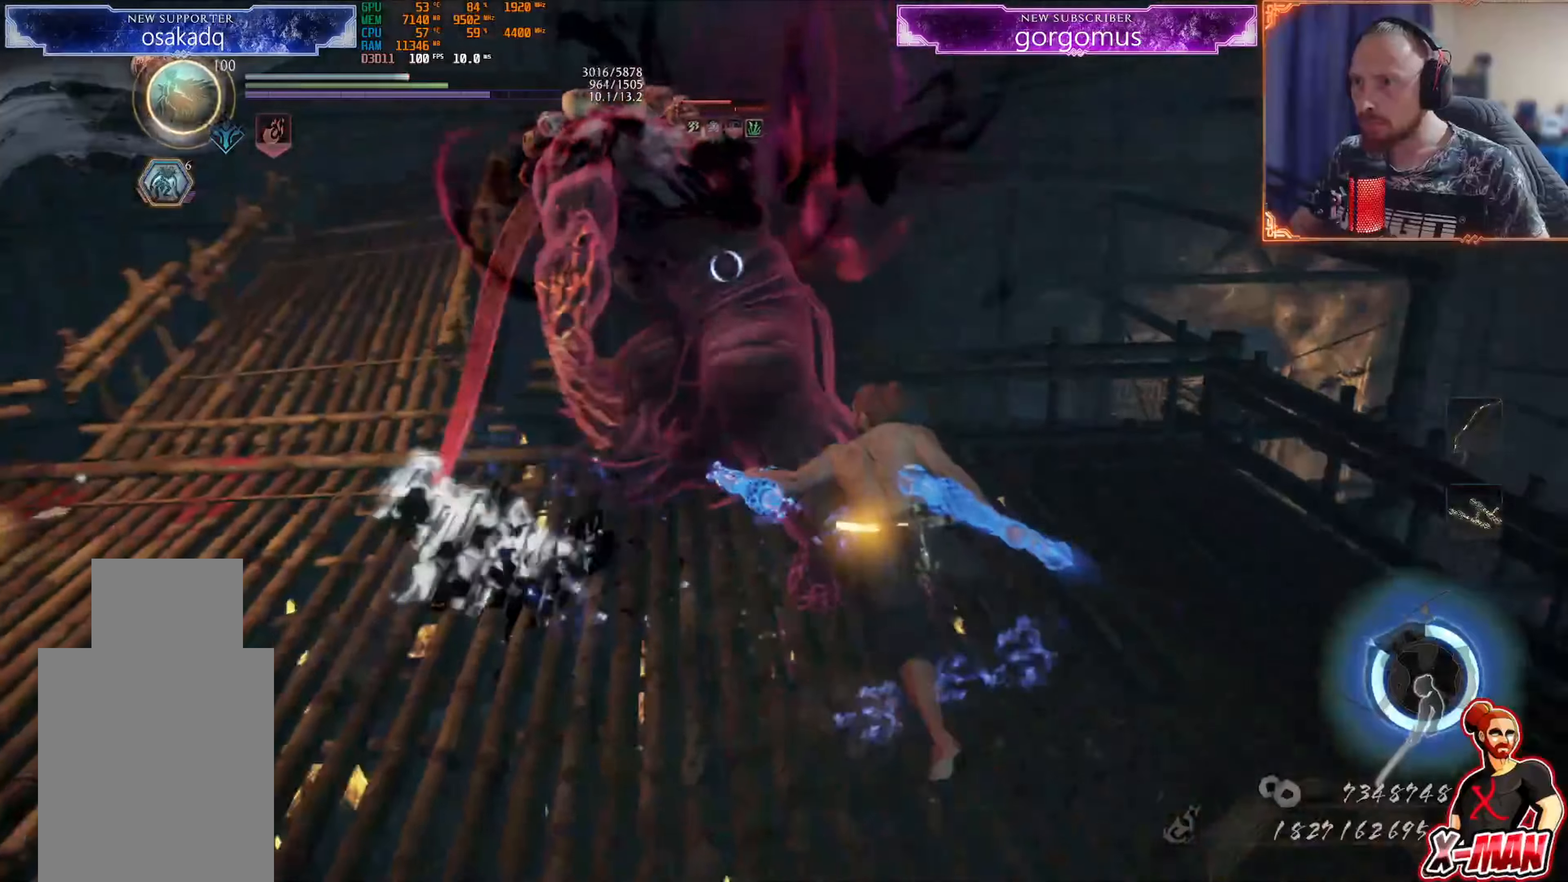
{"buttons": ["R1"], "left_stick": "down-right", "right_stick": "center", "events": [[100, "right_stick", "center"], [133, "L1", "down"], [167, "right_stick", "up-right"], [183, "CROSS", "down"], [283, "CROSS", "up"], [300, "L1", "up"], [317, "right_stick", "center"], [367, "left_stick", "down-right"], [434, "R1", "down"]]}
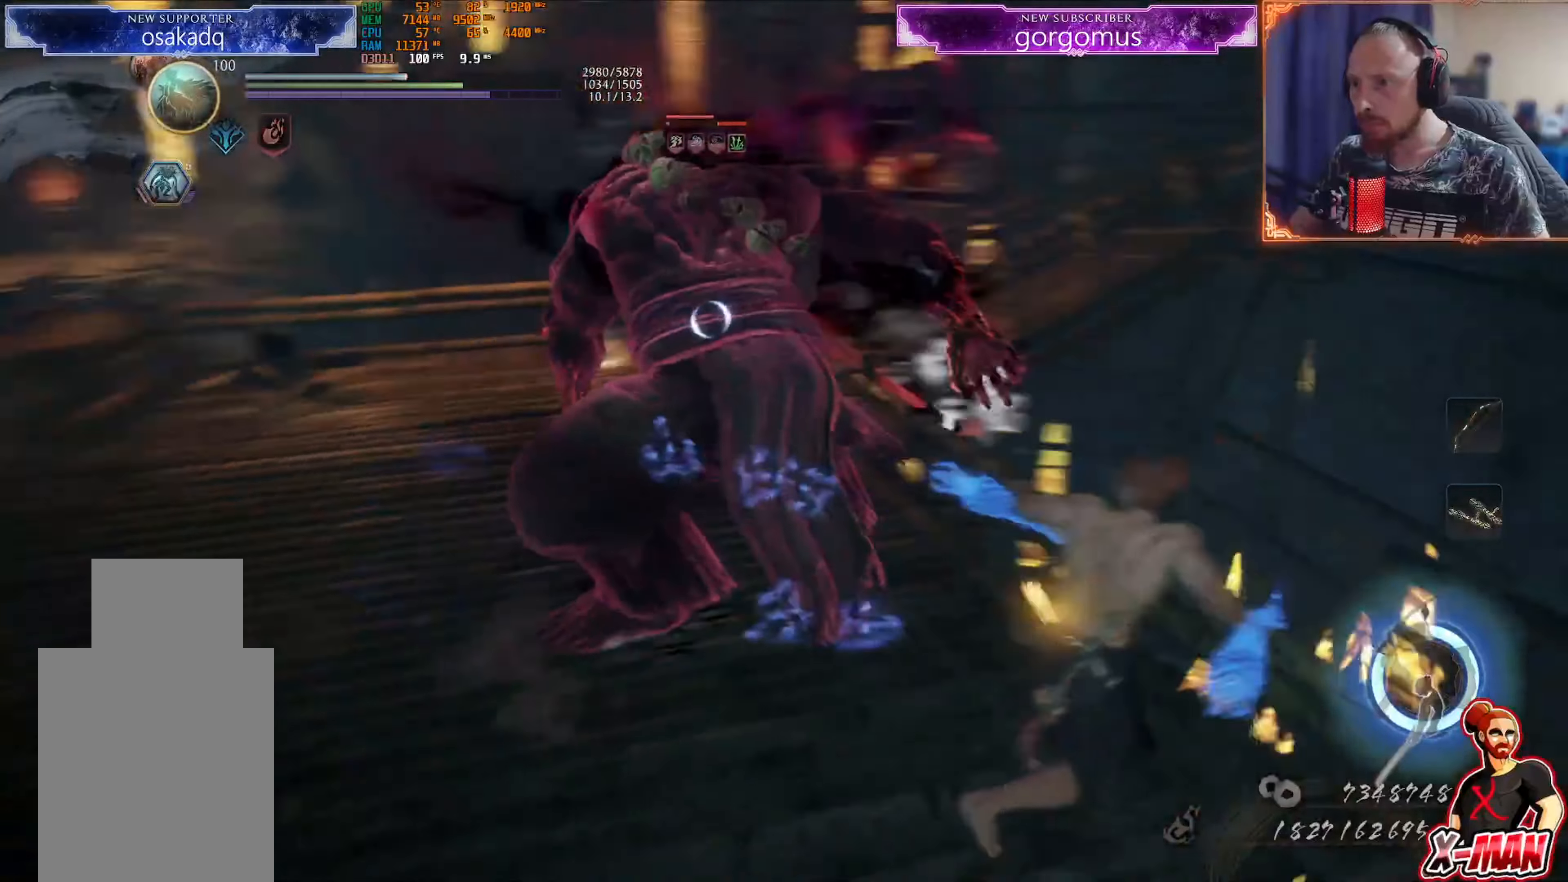
{"buttons": [], "left_stick": "up-right", "right_stick": "center", "events": [[17, "SQUARE", "down"], [50, "left_stick", "up-right"], [100, "SQUARE", "up"], [117, "R1", "up"], [167, "SQUARE", "down"], [267, "SQUARE", "up"], [401, "SQUARE", "down"], [501, "SQUARE", "up"]]}
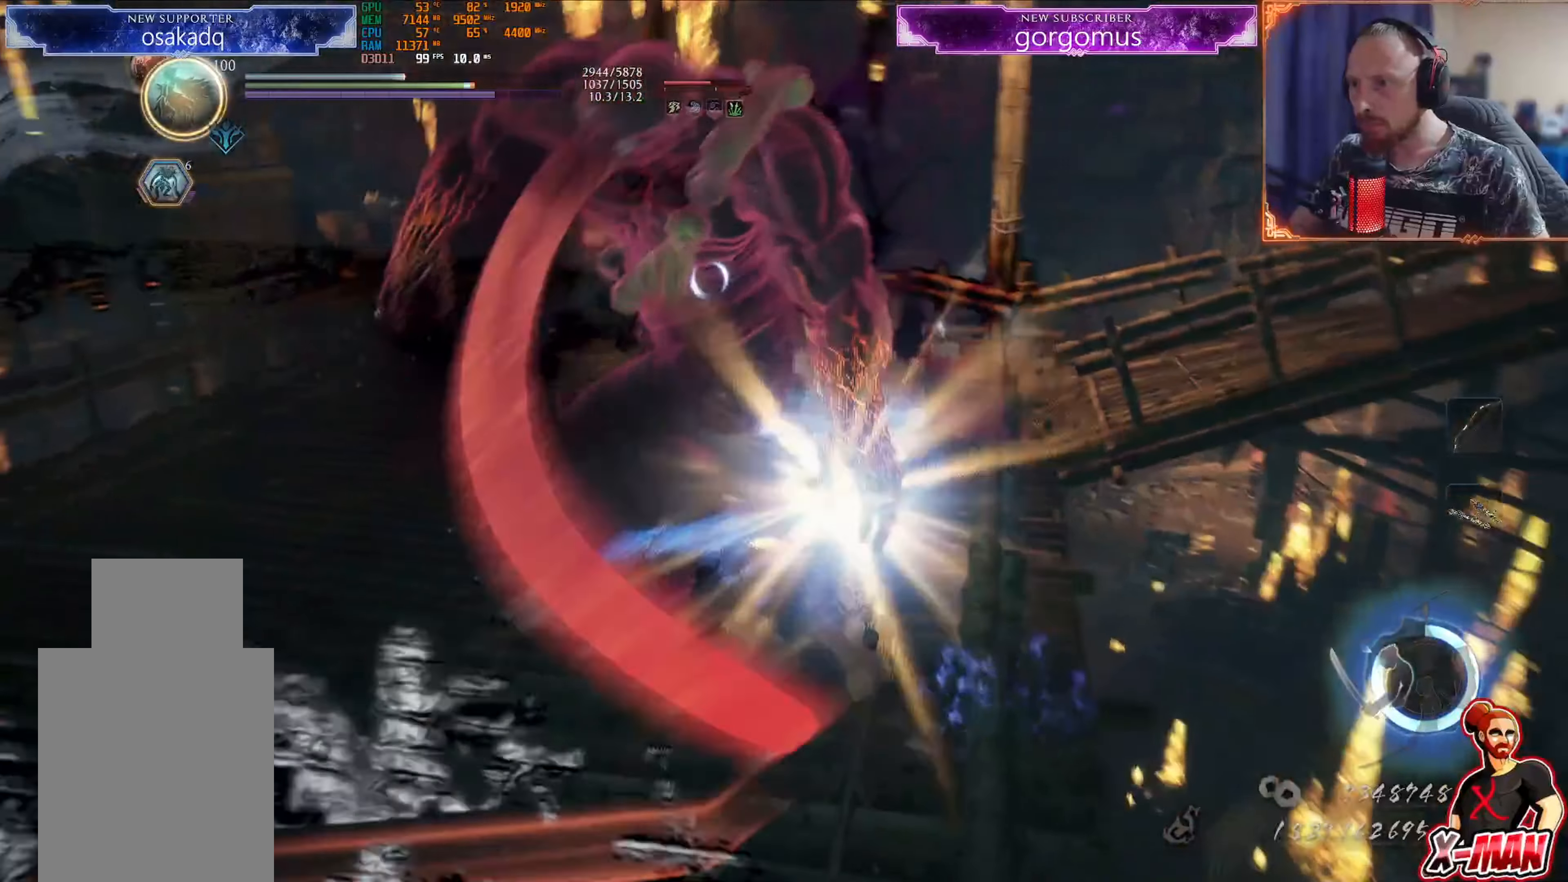
{"buttons": [], "left_stick": "up-right", "right_stick": "center", "events": [[83, "SQUARE", "down"], [183, "SQUARE", "up"], [250, "SQUARE", "down"], [317, "SQUARE", "up"], [384, "SQUARE", "down"], [467, "SQUARE", "up"]]}
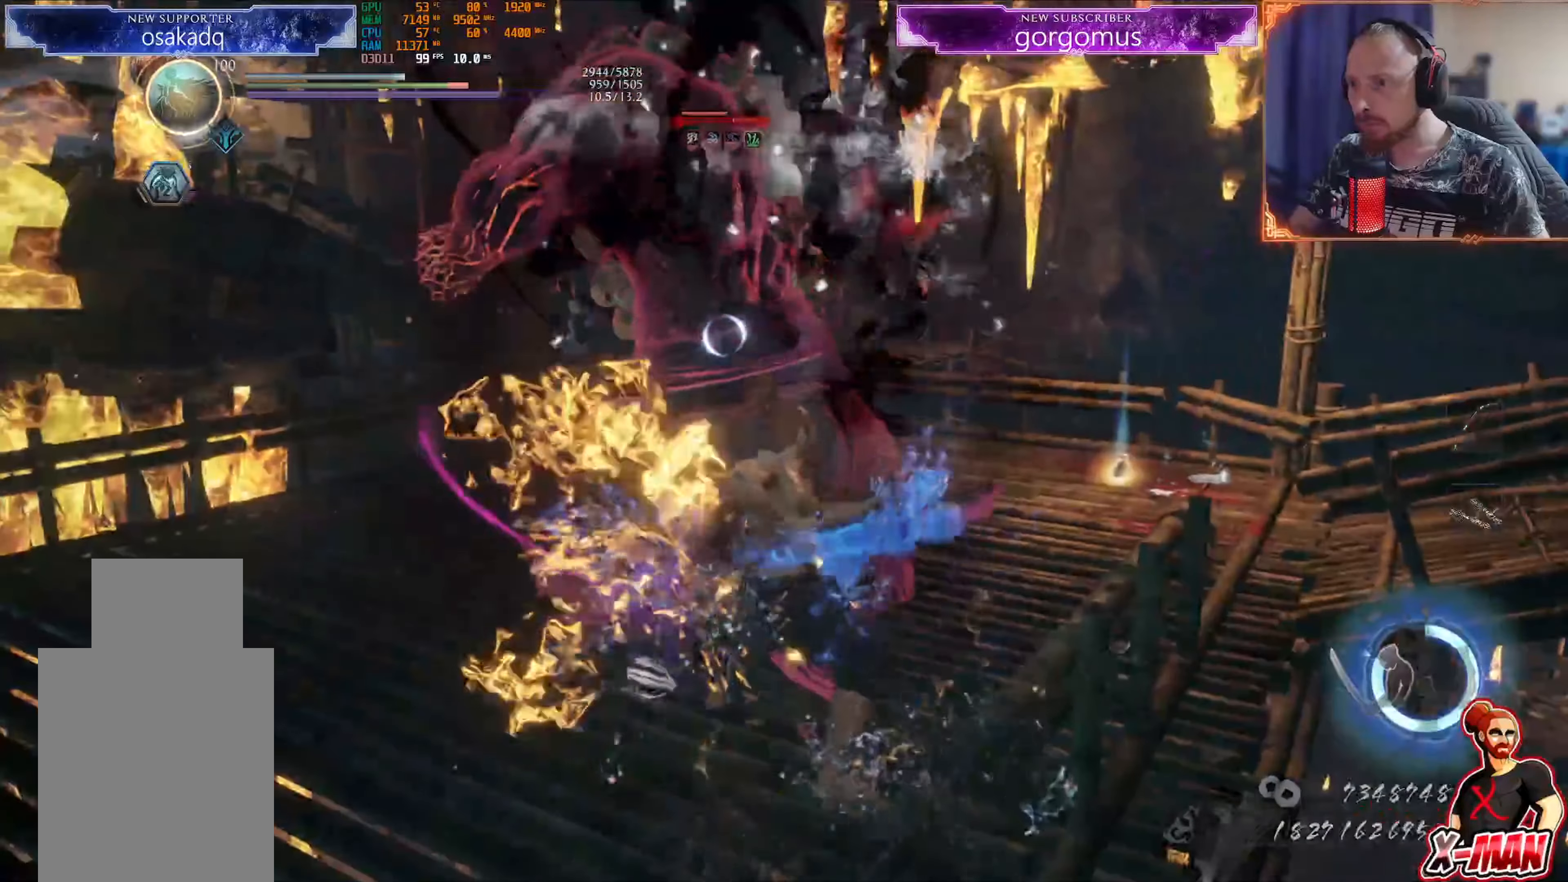
{"buttons": [], "left_stick": "right", "right_stick": "center", "events": [[34, "SQUARE", "down"], [100, "SQUARE", "up"], [217, "left_stick", "right"], [234, "TRIANGLE", "down"], [284, "TRIANGLE", "up"], [384, "TRIANGLE", "down"], [451, "TRIANGLE", "up"]]}